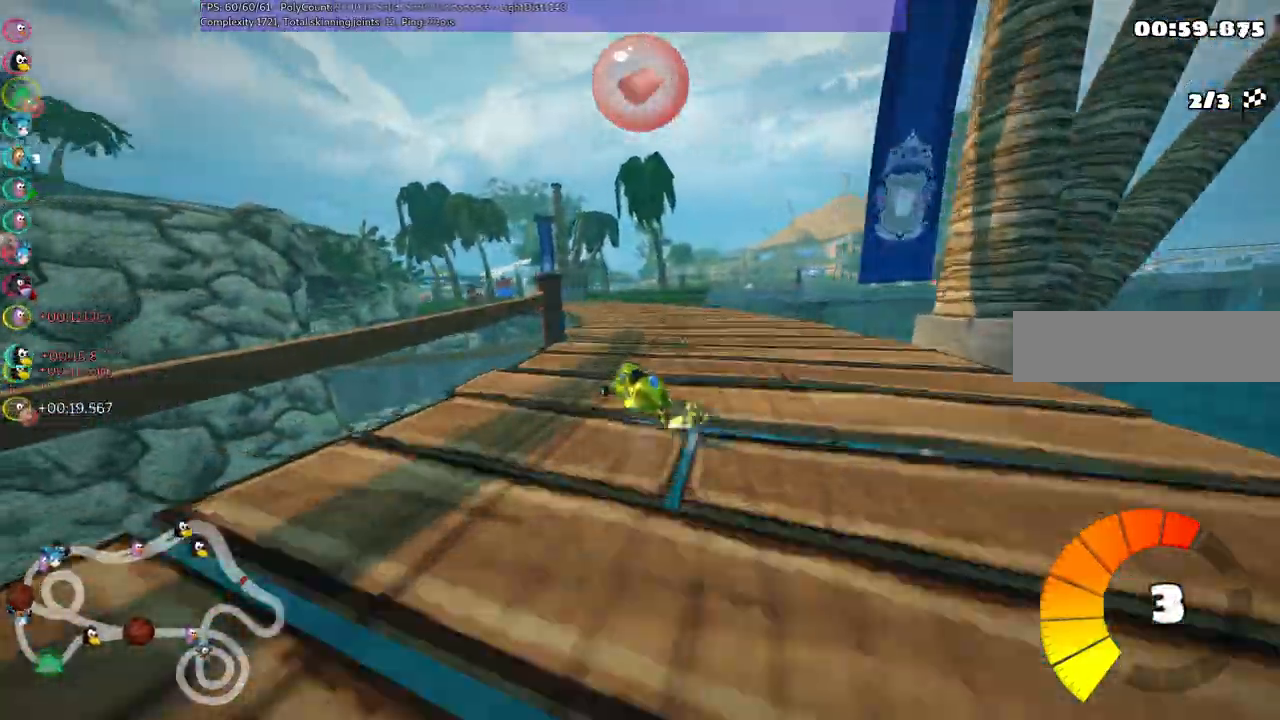
Gameplay with keyboard; each line is a JSON object with the keys held at the frame after it. "events" lists presses ("down") and releases ("up") of ".", "/", "alt_r", "b", "c", "comma", "ctrl_r", "d", "down", "f", "g", "h", "j", "k", "l", "left", "m", "n", "quote", "return", "right", "semicolon", "shift_r", "space", "super", "up" and "v" between this image and that frame as [ms after this image, input, new state], when the widget could be followed in between. No other keys are recorded. Mouse input is not recorded.
{"keys": ["m", "up"], "events": [[217, "left", "down"], [400, "left", "up"], [500, "right", "up"]]}
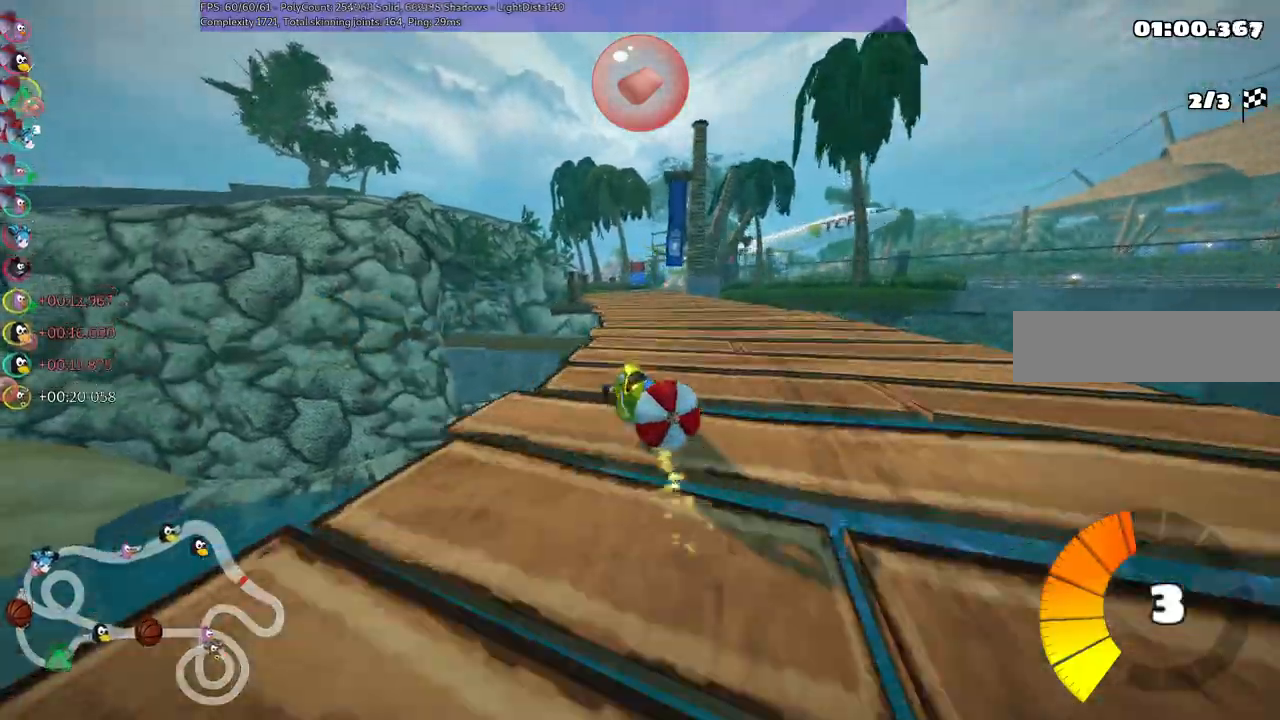
{"keys": ["up"], "events": [[200, "right", "down"], [233, "space", "down"], [283, "space", "up"], [383, "m", "up"], [467, "right", "up"]]}
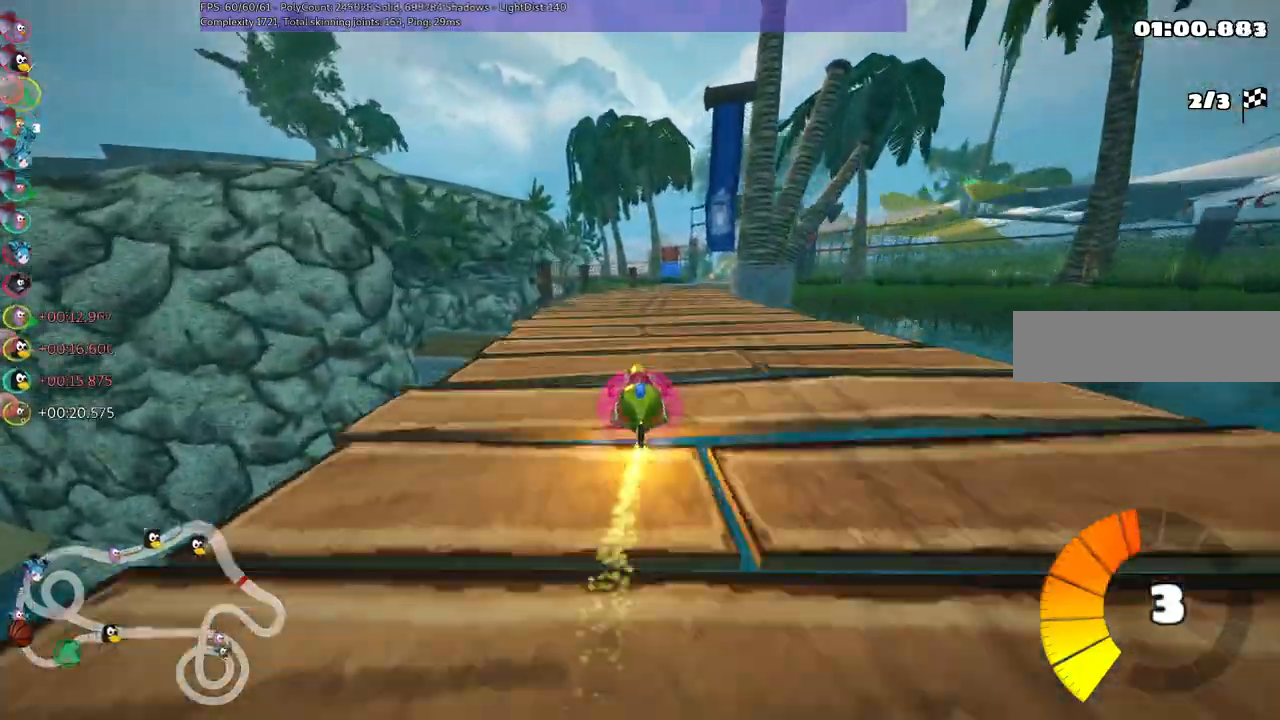
{"keys": ["m", "right", "up"], "events": [[350, "right", "down"], [400, "m", "down"]]}
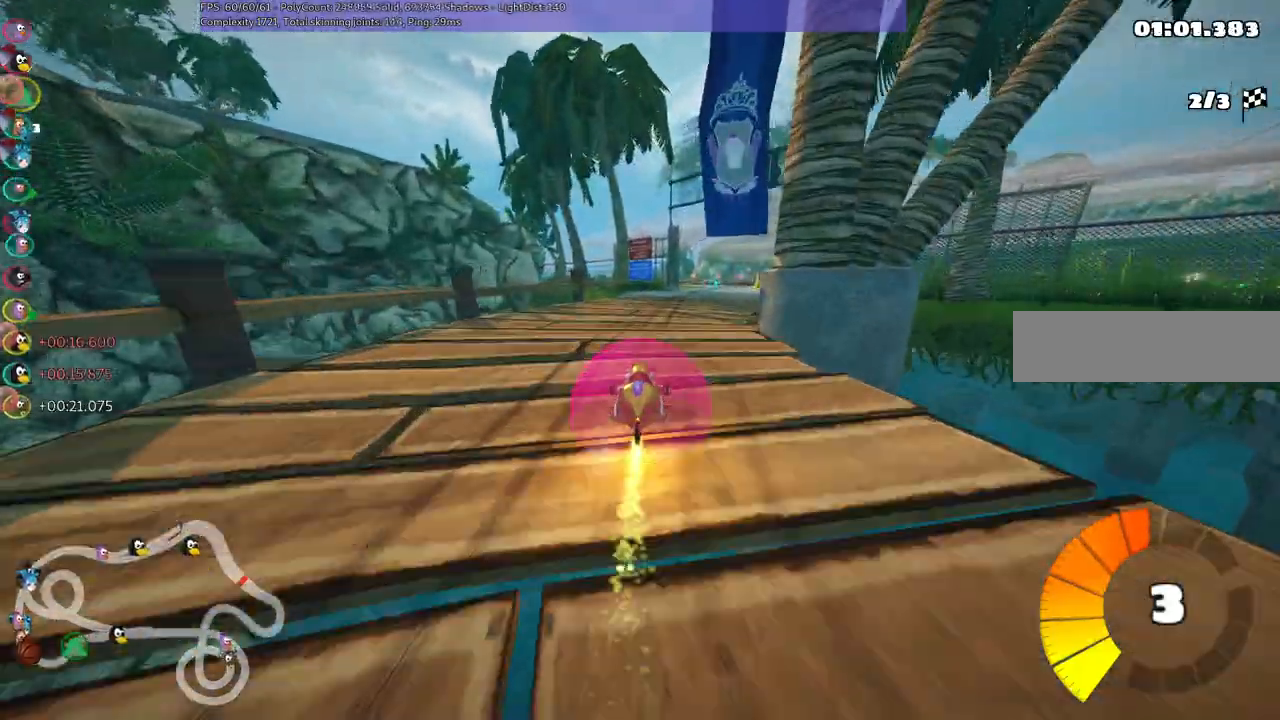
{"keys": ["left", "m", "up"], "events": [[33, "left", "down"], [33, "right", "up"]]}
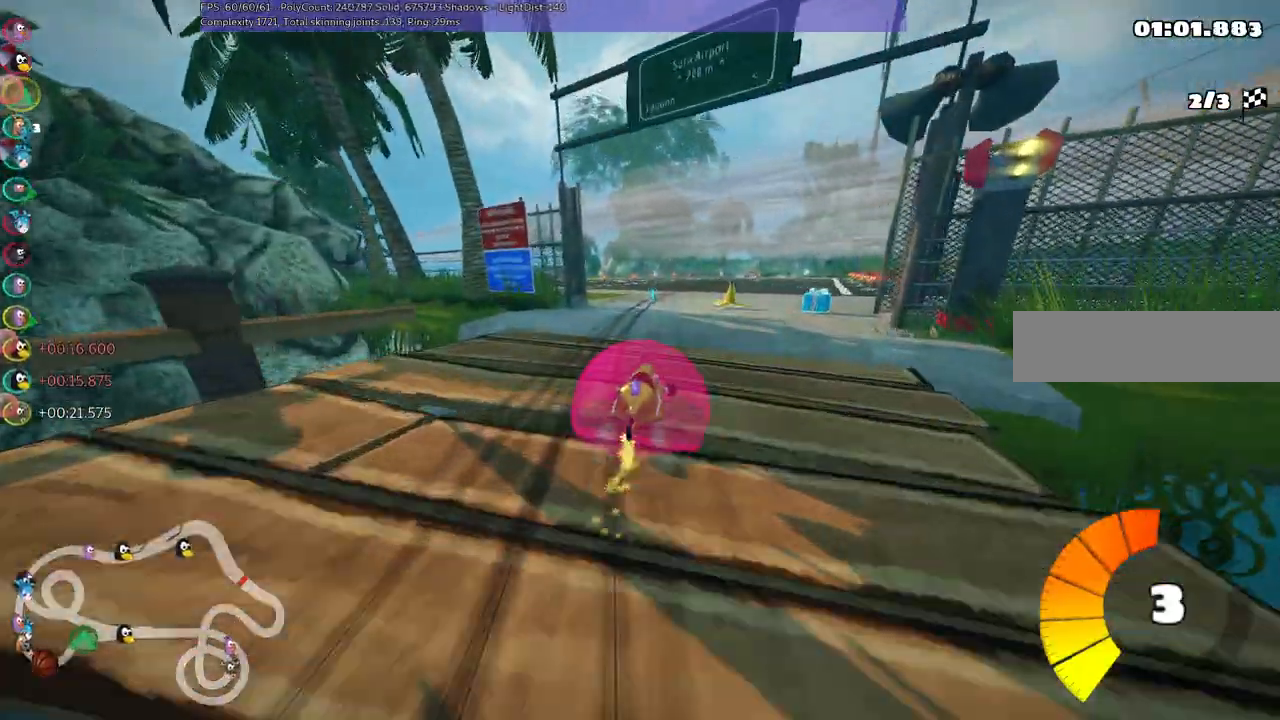
{"keys": ["left", "m", "right", "up"], "events": [[50, "right", "down"], [200, "right", "up"], [483, "right", "down"]]}
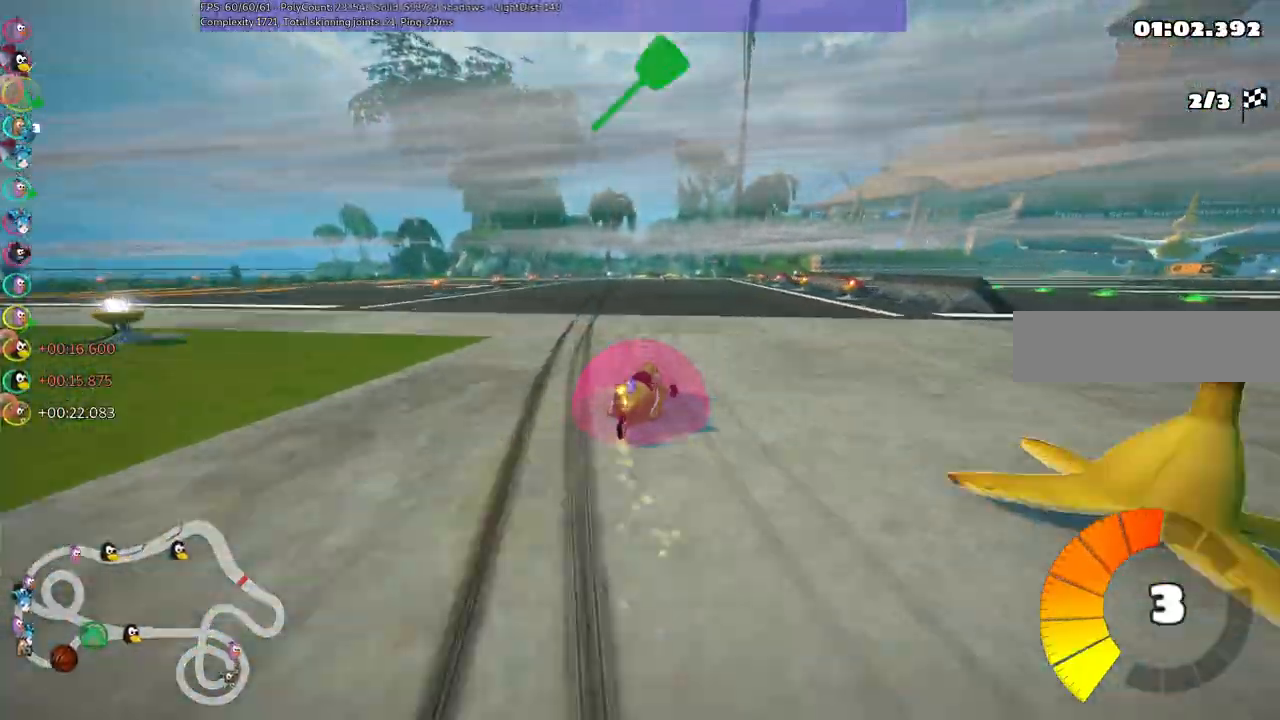
{"keys": ["n", "up"], "events": [[83, "right", "up"], [400, "m", "up"], [450, "n", "down"], [500, "left", "up"]]}
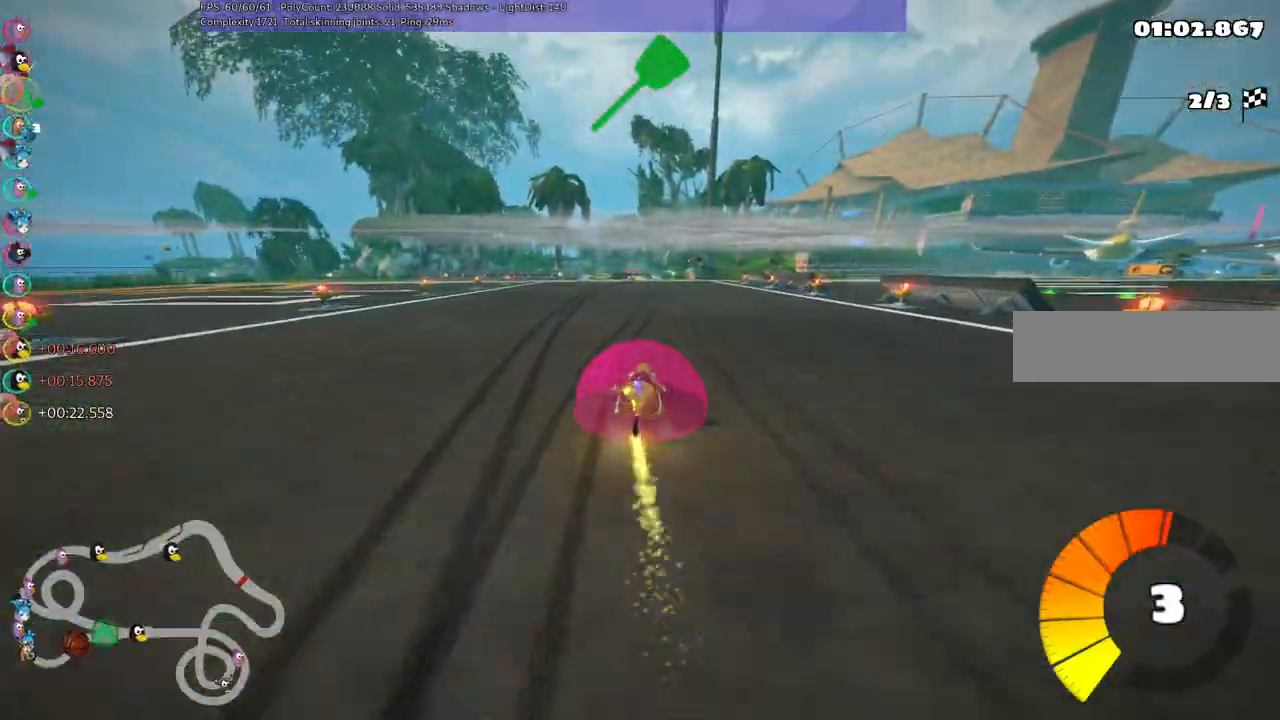
{"keys": ["left", "up"], "events": [[133, "n", "up"], [367, "left", "down"]]}
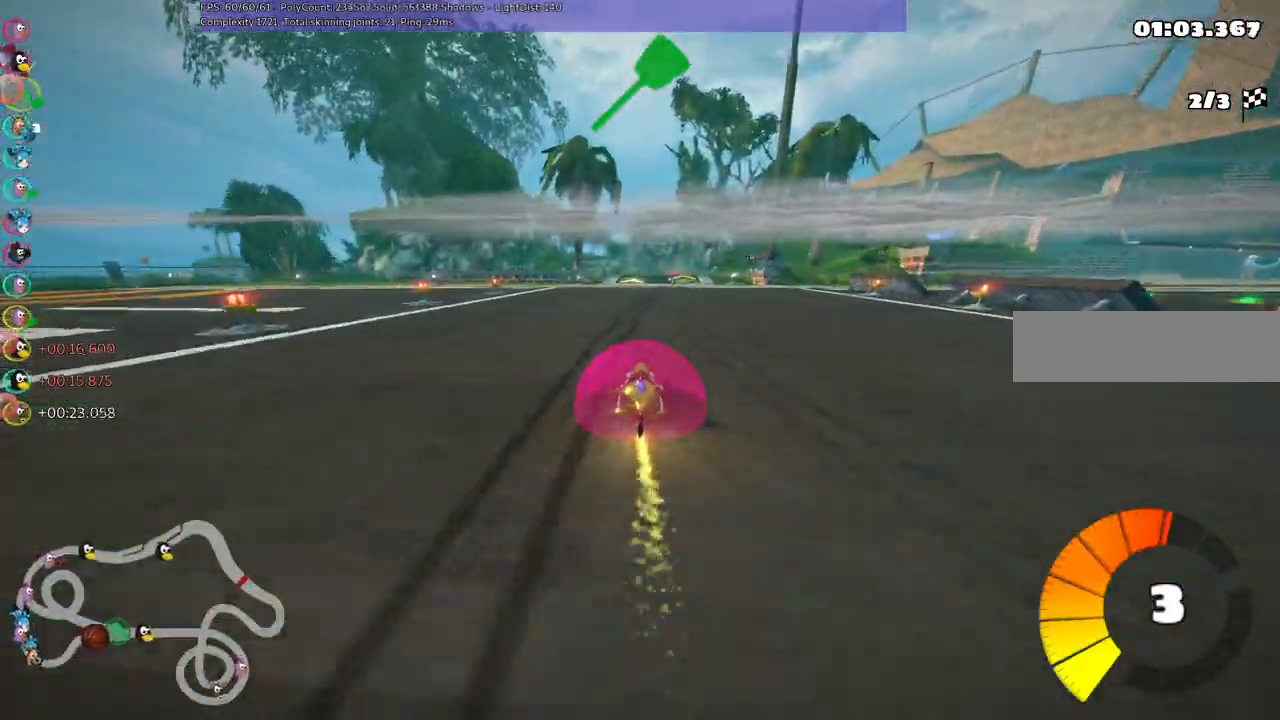
{"keys": ["left", "m", "up"], "events": [[67, "left", "up"], [100, "right", "down"], [150, "m", "down"], [200, "left", "down"], [300, "right", "up"]]}
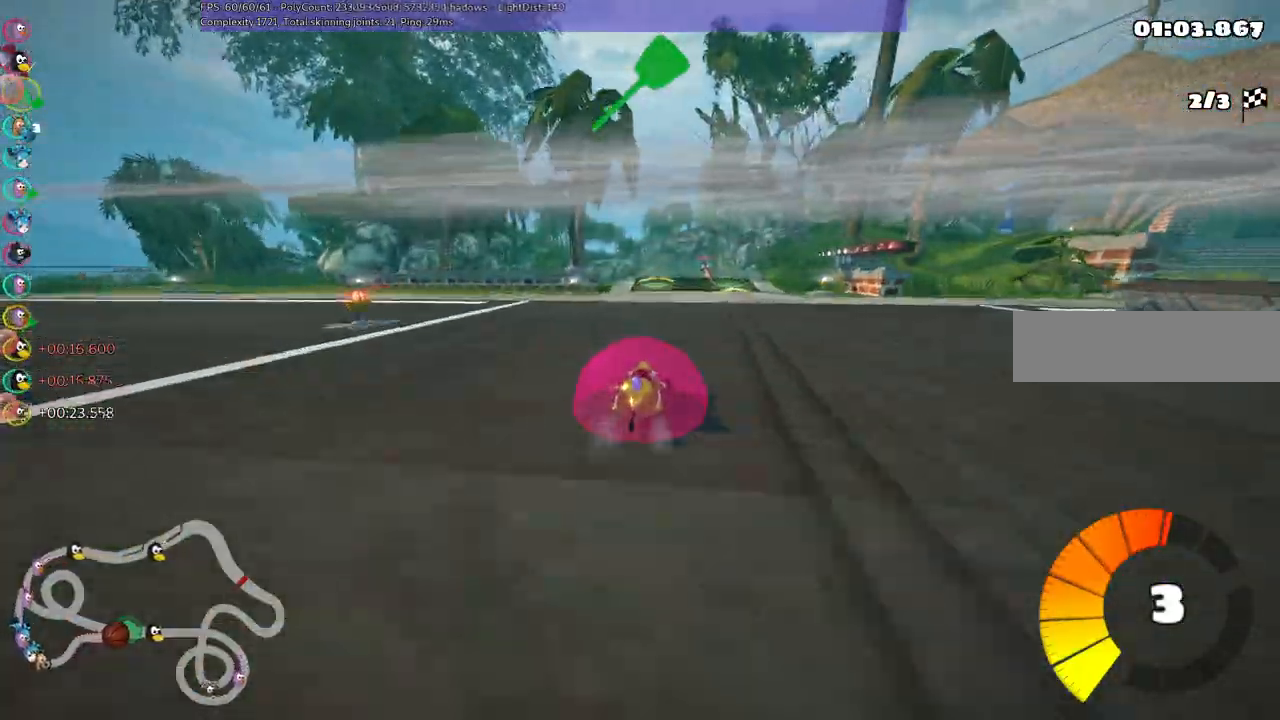
{"keys": ["left", "m", "up"], "events": []}